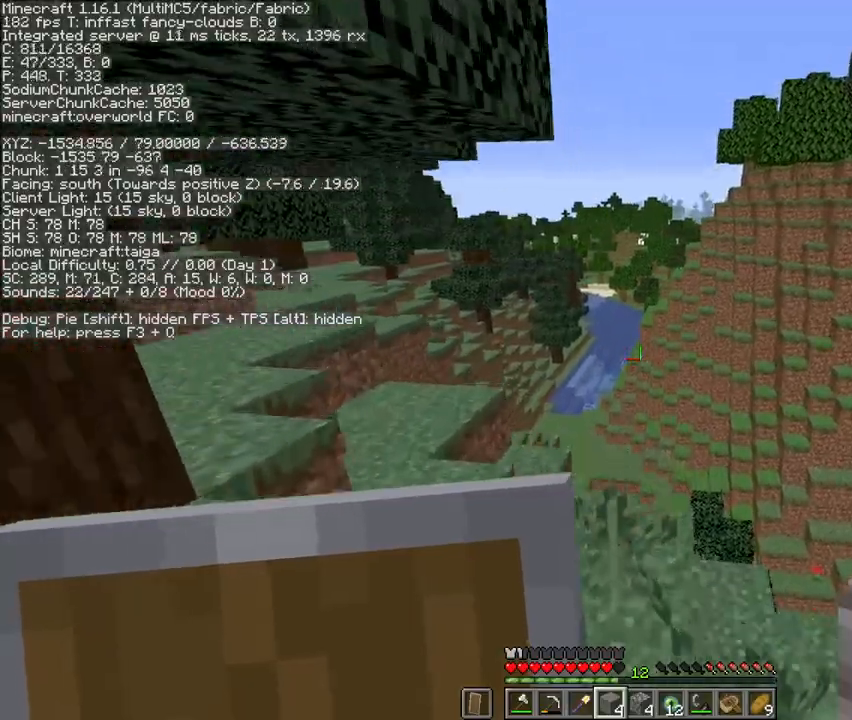
Gameplay with keyboard and mouse; each line is a JSON object with the keys and mouse buttons held at the frame after it. "events" lists presses ("down") and releases ("up") of "1", "2", "3", "4", "5", "a", "c", "d", "e", "f", "g", "q", "r", "s", "shift", "space", "t", "v", "w", "x", "mouse_left", "mouse_right", "mouse_mb4" and "mouse_mb5" between this image and that frame as [ms after this image, input, new state], when the widget could be followed in between. "mouse_left", "mouse_right", "mouse_mb4", "mouse_mb5" = the "left", "right", "mb4", "mb5" buttons of the "mouse" list. No other keys are recorded. Fast repeated clicks can show as one long hold. Mouse movement is not recorded. Not read: mouse_wheel.
{"keys": ["w"], "mouse": [], "events": []}
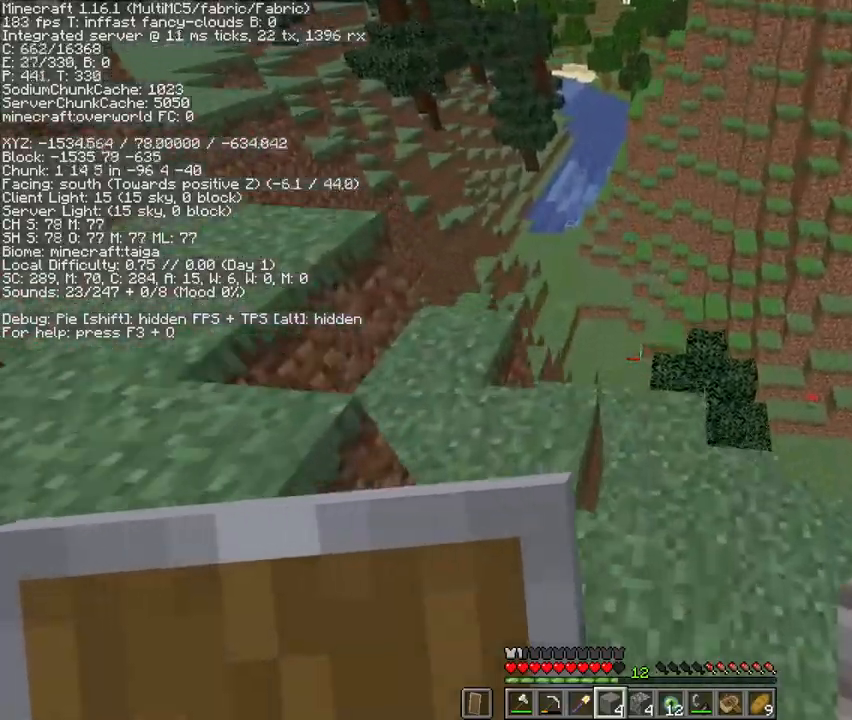
{"keys": ["w"], "mouse": [], "events": []}
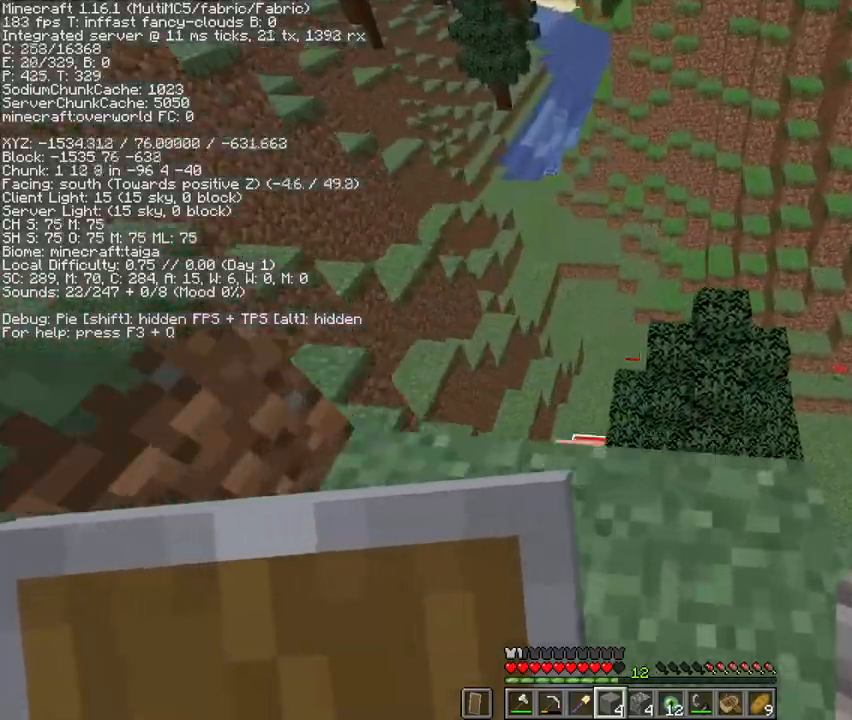
{"keys": ["d", "space", "w"], "mouse": [], "events": [[100, "space", "down"], [500, "d", "down"]]}
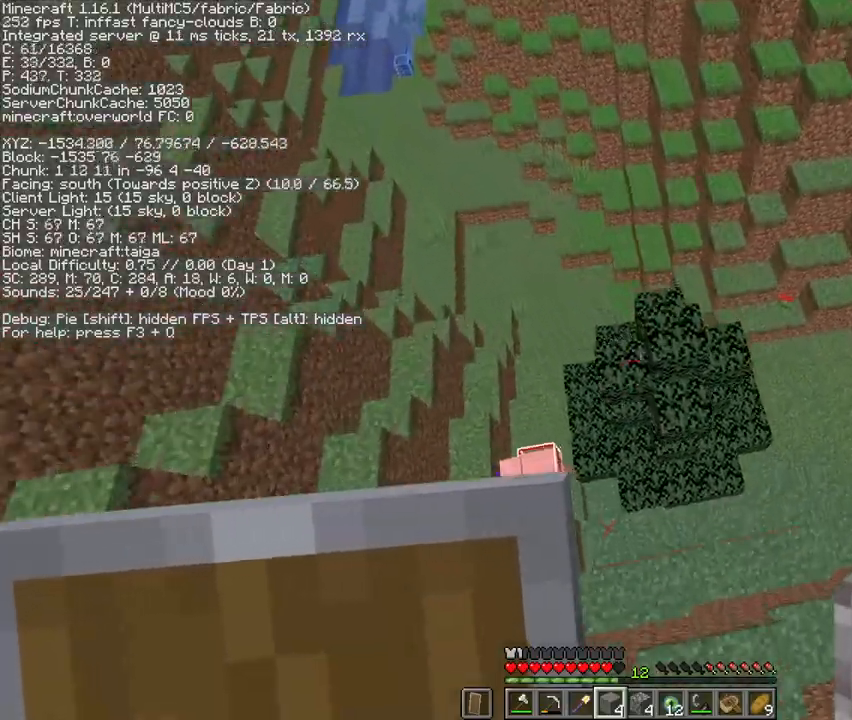
{"keys": ["w"], "mouse": [], "events": [[333, "mouse_right", "down"], [367, "d", "up"], [400, "mouse_right", "up"], [400, "space", "up"]]}
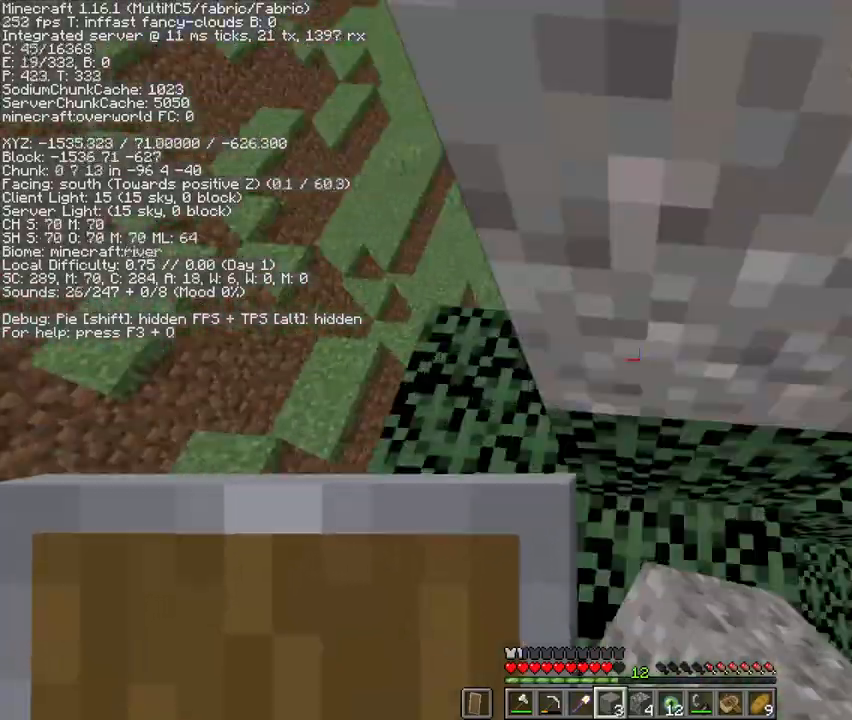
{"keys": ["w"], "mouse": [], "events": [[167, "a", "down"], [367, "a", "up"]]}
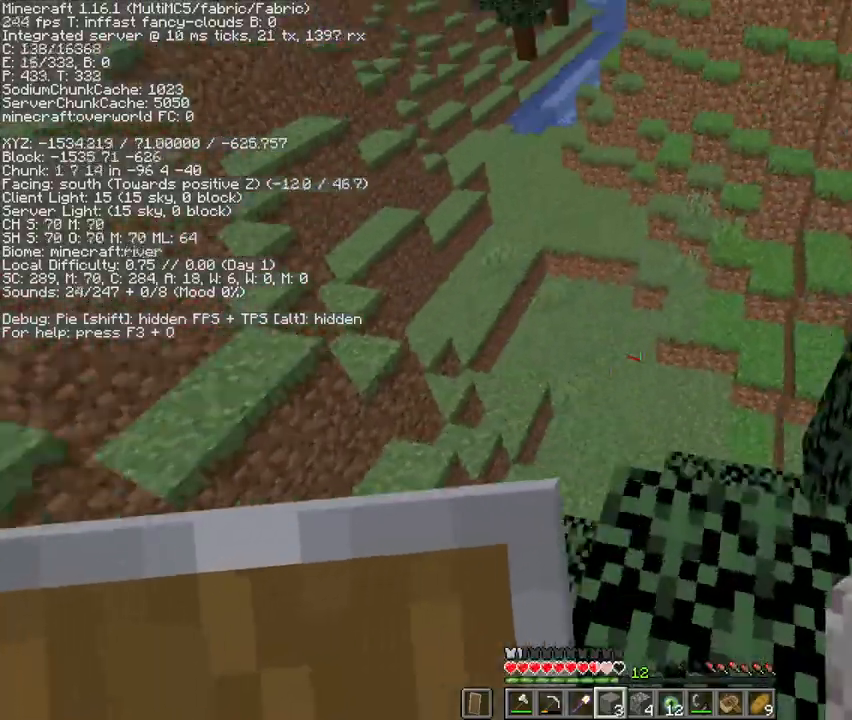
{"keys": ["w"], "mouse": [], "events": []}
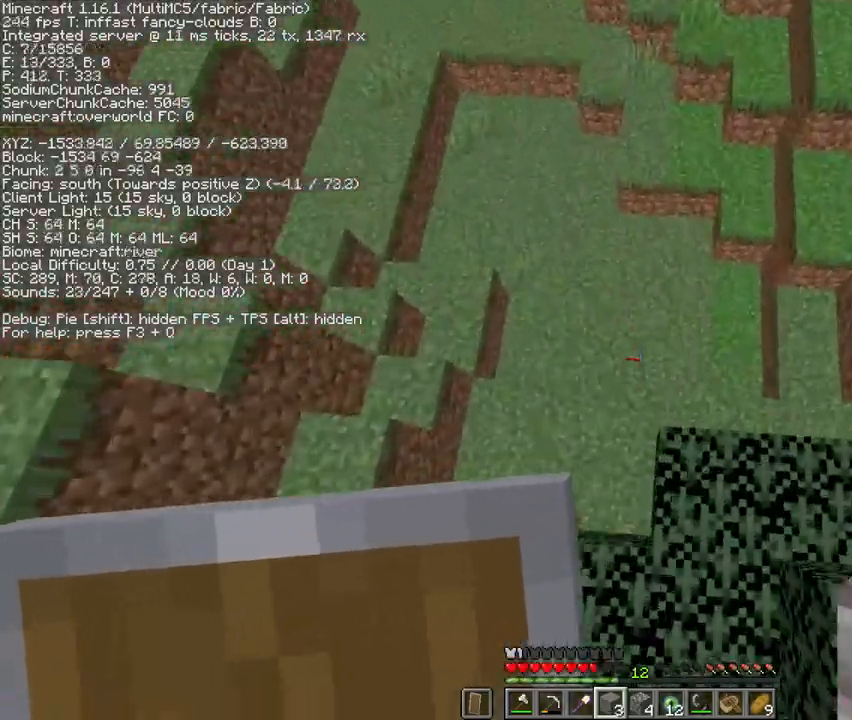
{"keys": ["e", "w"], "mouse": [], "events": [[500, "e", "down"]]}
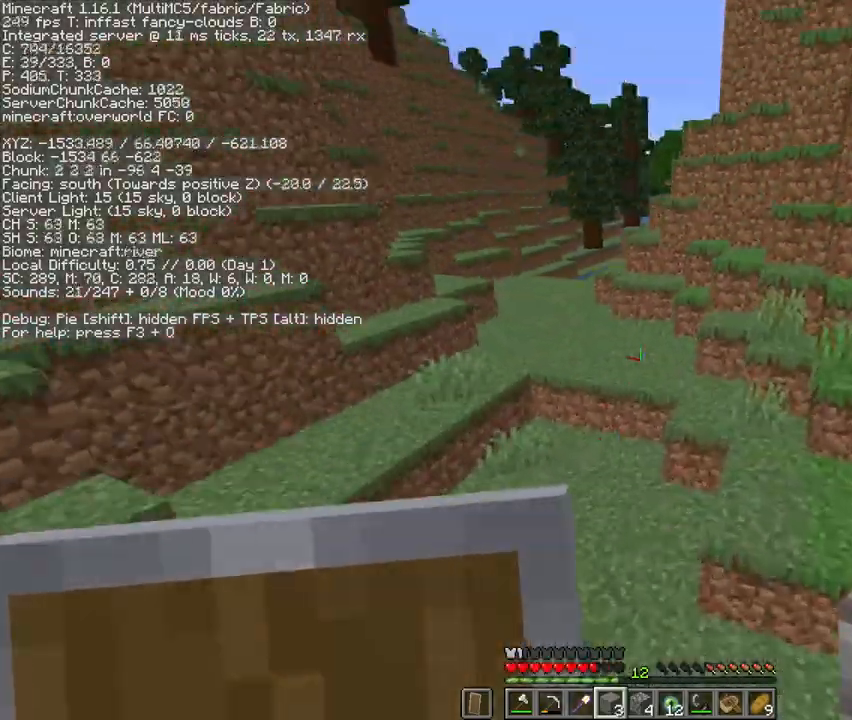
{"keys": [], "mouse": [], "events": [[100, "w", "up"], [133, "e", "up"]]}
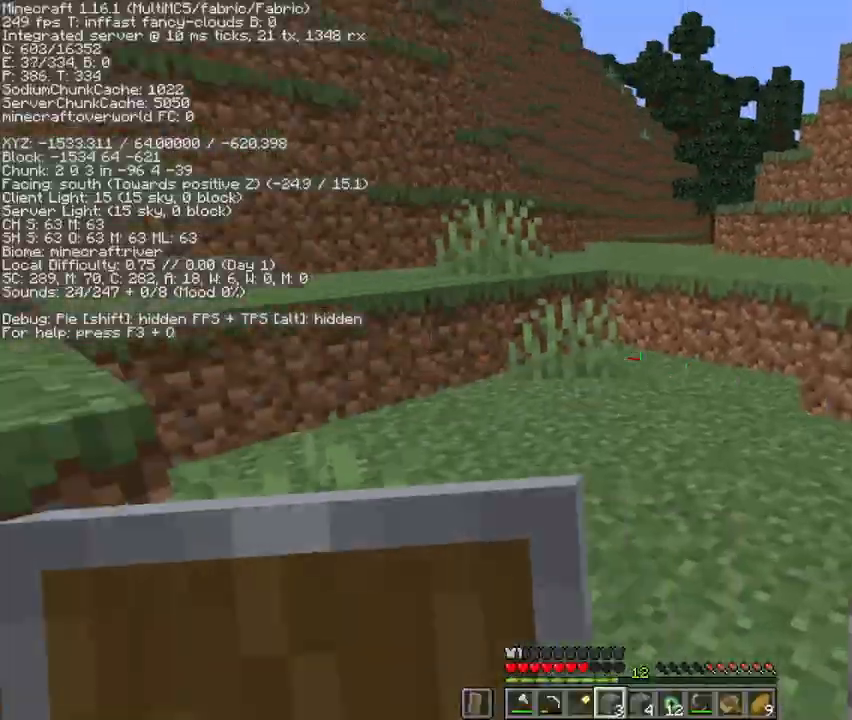
{"keys": [], "mouse": [], "events": [[33, "w", "down"], [67, "space", "down"], [200, "e", "down"], [267, "space", "up"], [267, "w", "up"], [333, "e", "up"]]}
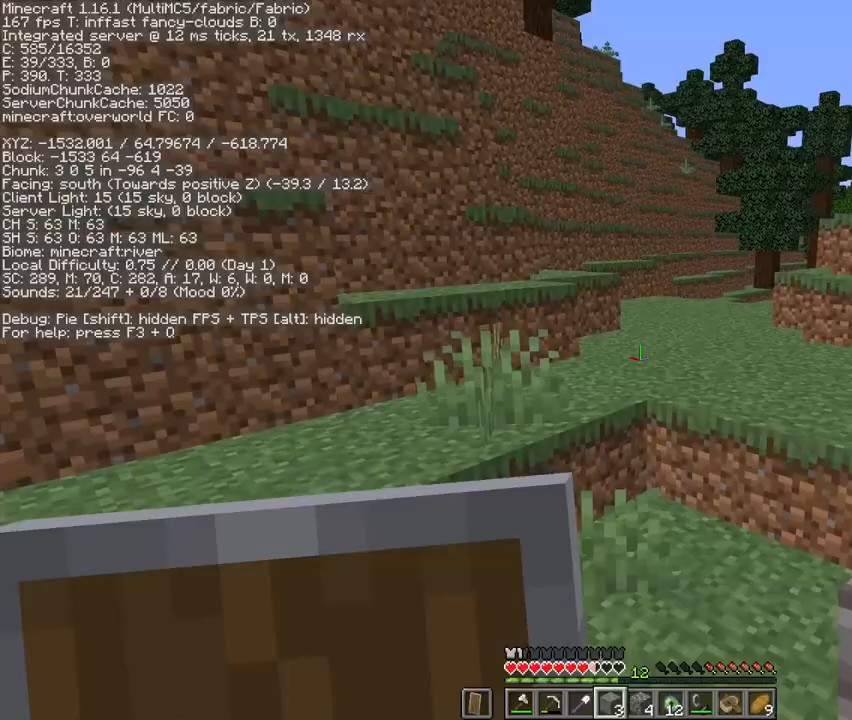
{"keys": ["w"], "mouse": ["left"], "events": [[100, "w", "down"], [467, "mouse_left", "down"]]}
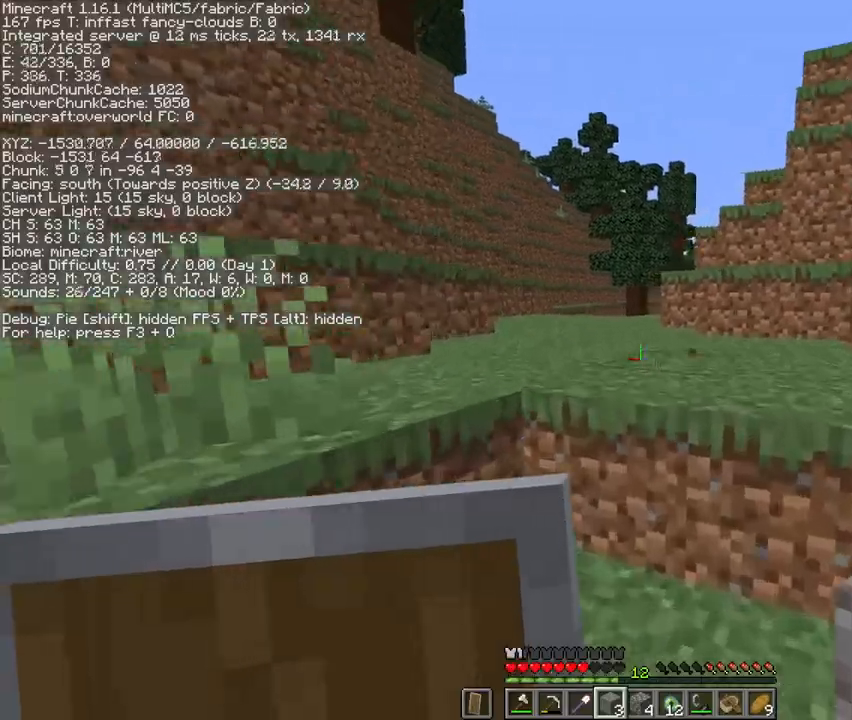
{"keys": ["w"], "mouse": [], "events": [[33, "mouse_left", "up"], [133, "space", "down"], [367, "space", "up"], [433, "mouse_left", "down"], [467, "mouse_left", "up"]]}
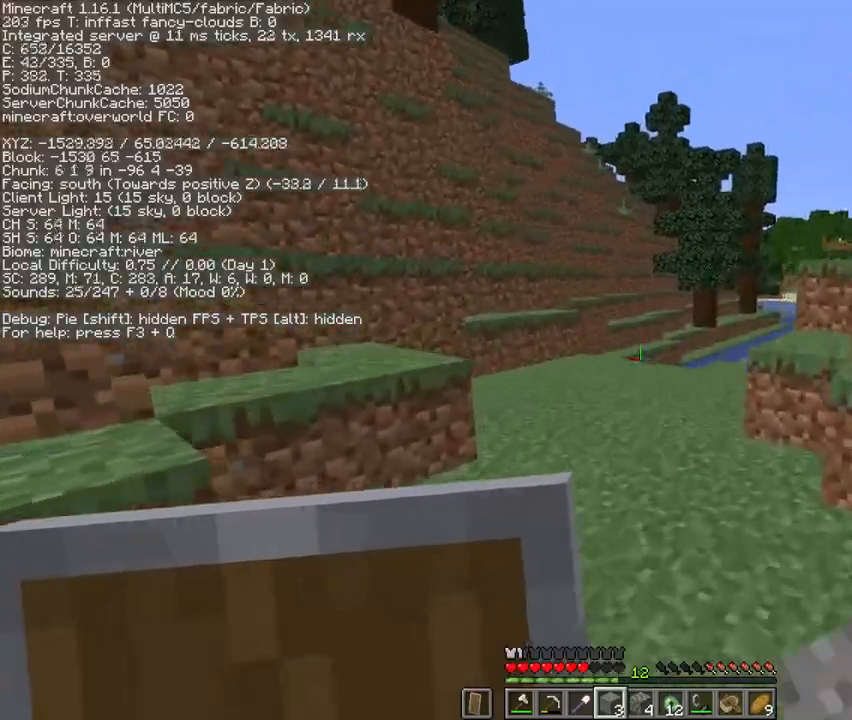
{"keys": ["w"], "mouse": [], "events": [[67, "space", "down"], [333, "space", "up"]]}
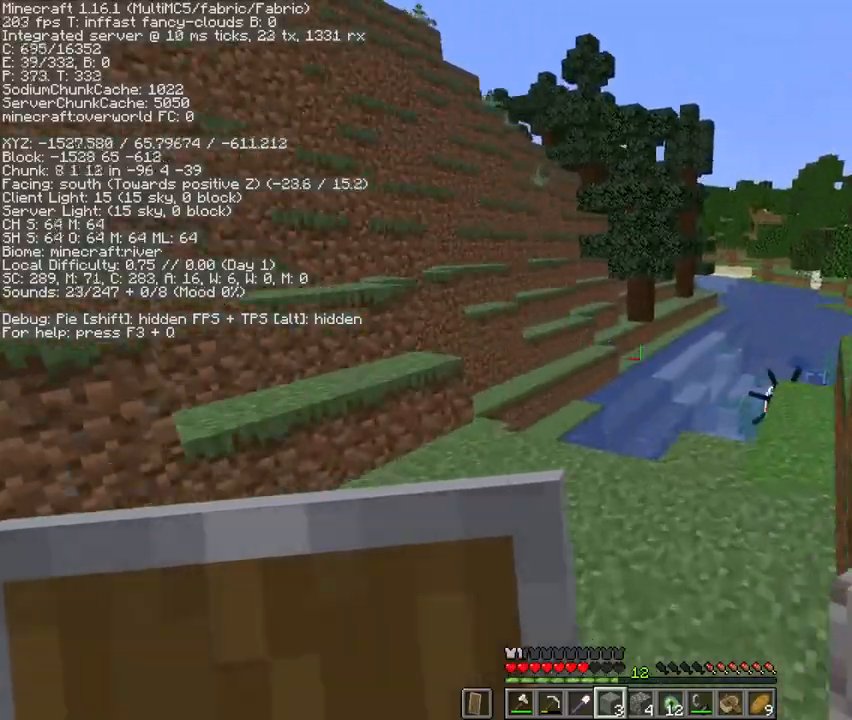
{"keys": ["w"], "mouse": [], "events": [[167, "space", "down"], [367, "space", "up"]]}
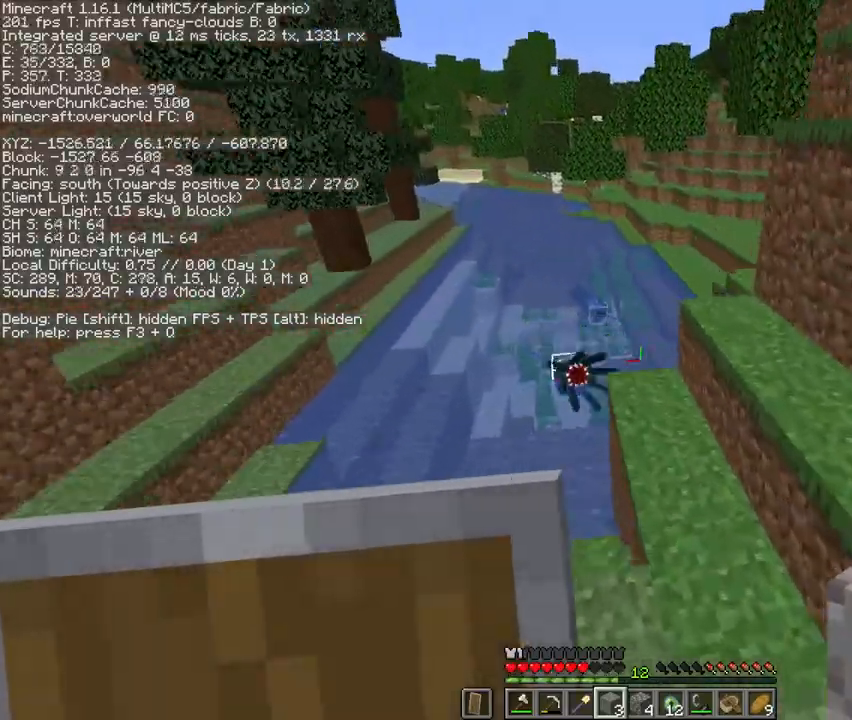
{"keys": ["space", "w"], "mouse": [], "events": [[33, "d", "down"], [333, "space", "down"], [367, "d", "up"]]}
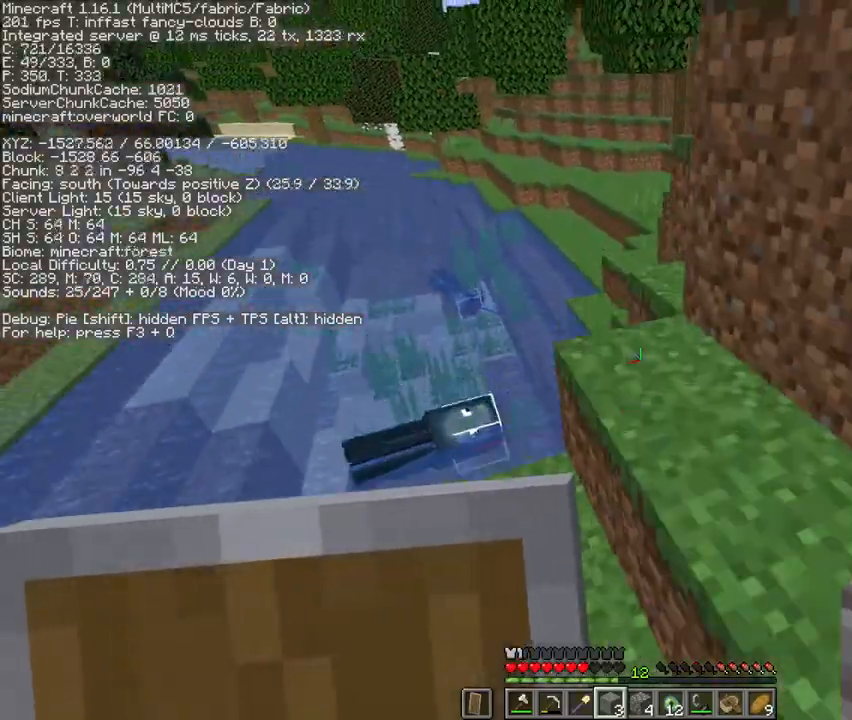
{"keys": ["w"], "mouse": [], "events": [[133, "d", "down"], [200, "space", "up"], [300, "d", "up"]]}
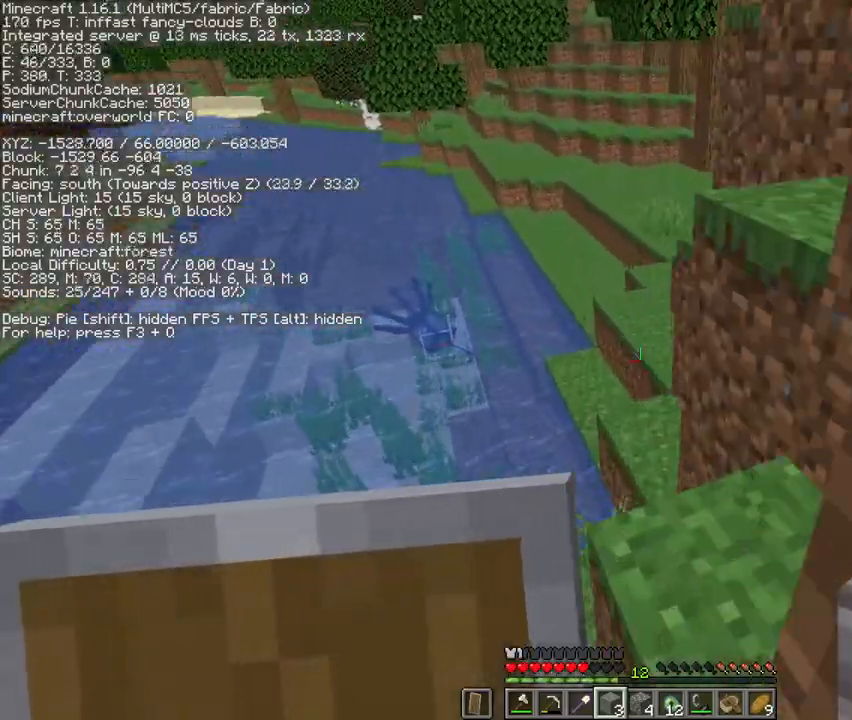
{"keys": ["w"], "mouse": [], "events": []}
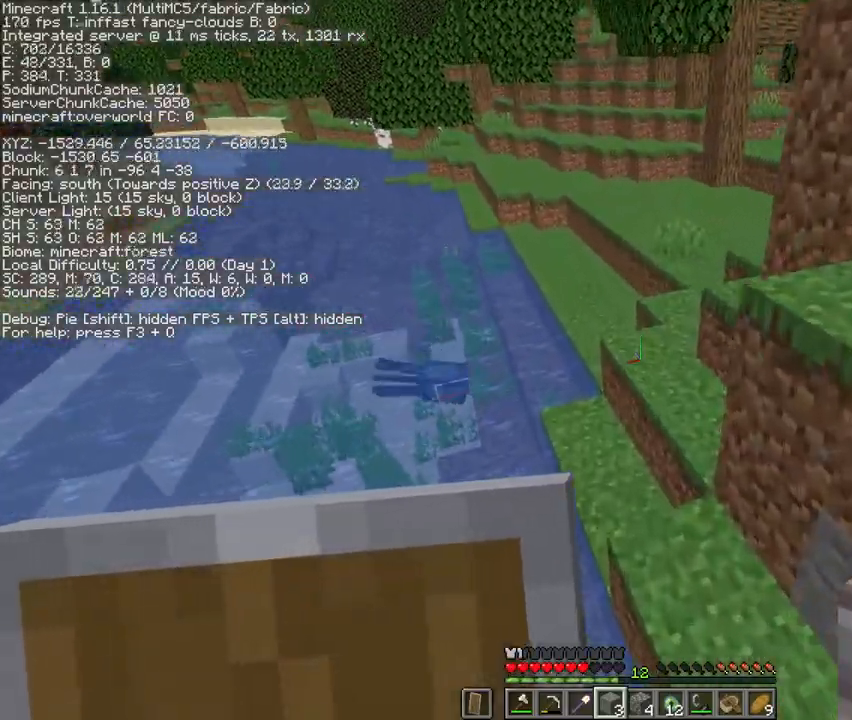
{"keys": ["space", "w"], "mouse": [], "events": [[167, "space", "down"]]}
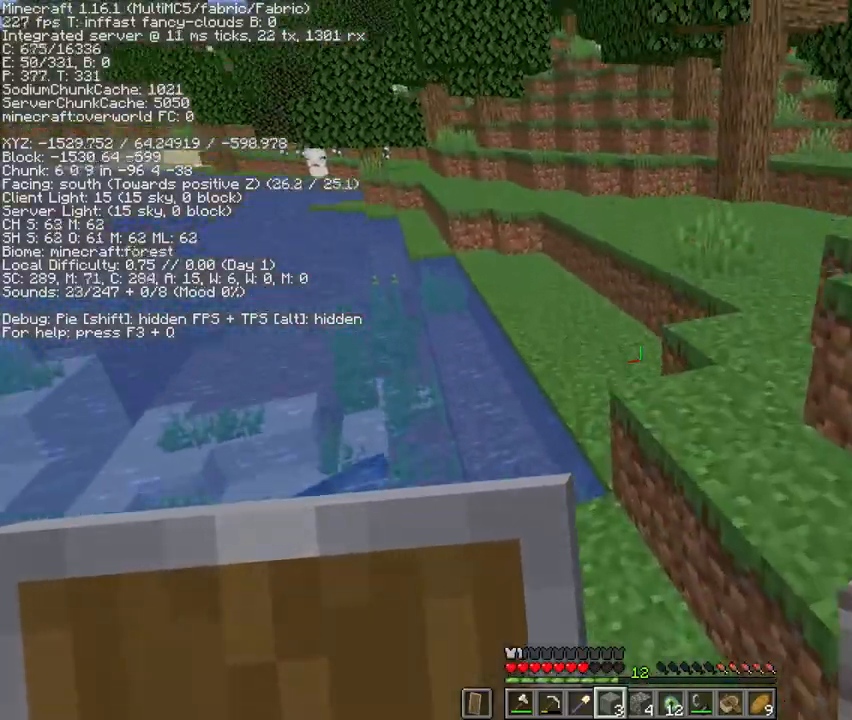
{"keys": ["space", "w"], "mouse": [], "events": [[133, "space", "up"], [367, "space", "down"]]}
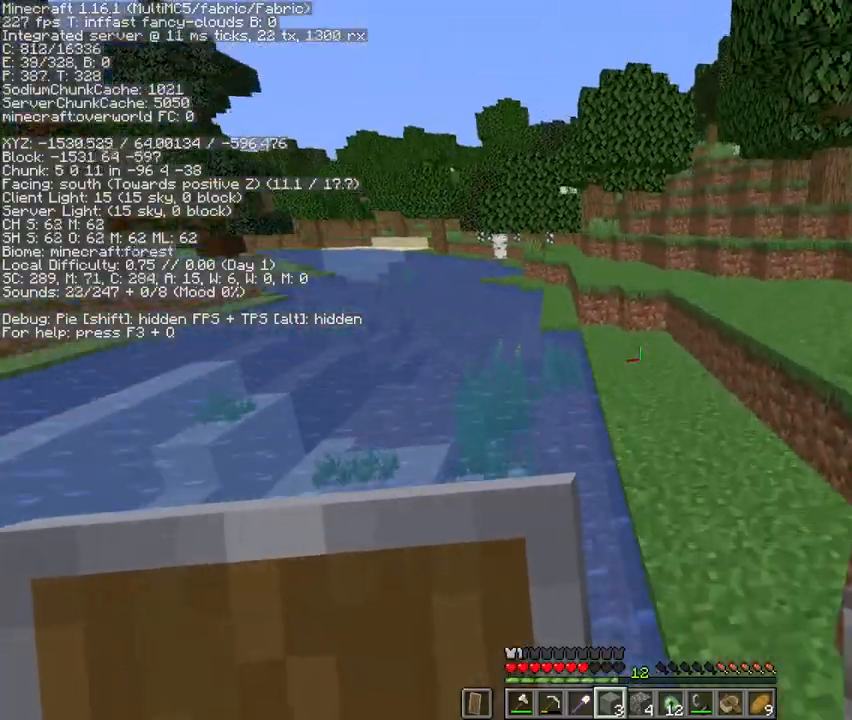
{"keys": ["space", "w"], "mouse": [], "events": [[67, "d", "down"], [133, "space", "up"], [333, "d", "up"], [467, "space", "down"]]}
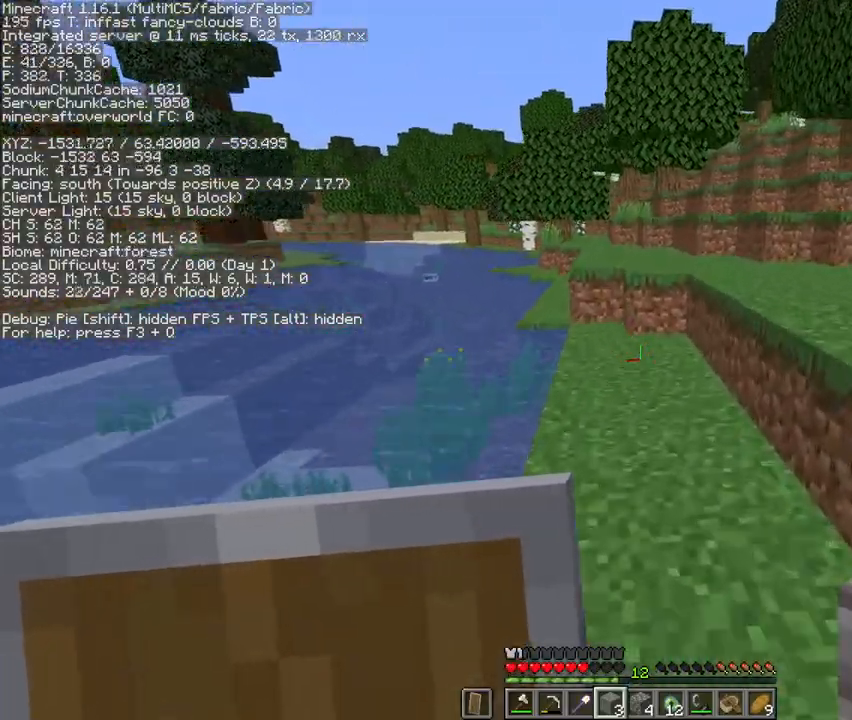
{"keys": ["w"], "mouse": [], "events": [[200, "space", "up"], [333, "c", "down"], [433, "c", "up"]]}
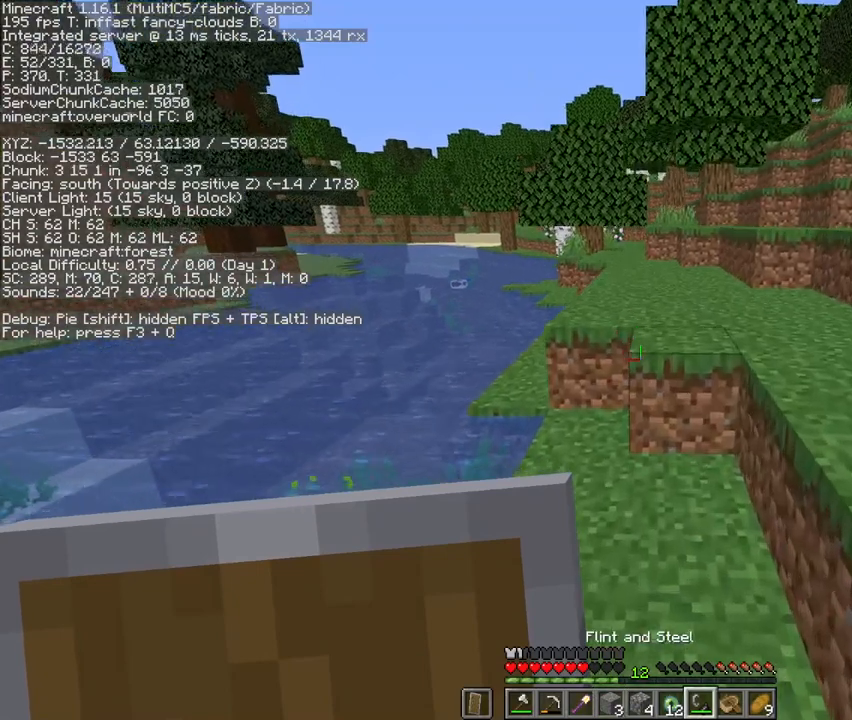
{"keys": ["w"], "mouse": [], "events": [[133, "space", "down"], [333, "space", "up"]]}
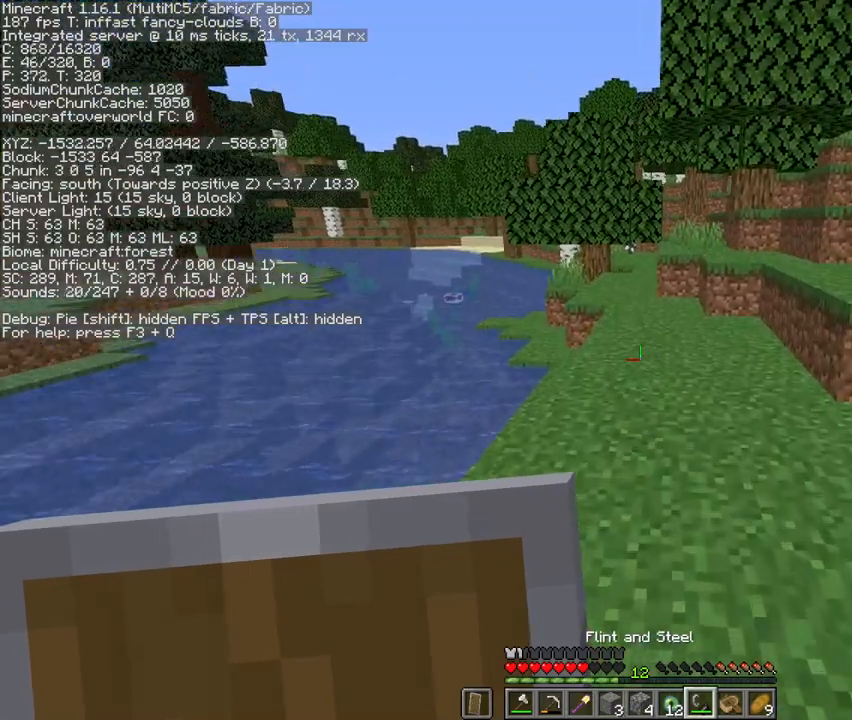
{"keys": [], "mouse": [], "events": [[67, "space", "down"], [200, "e", "down"], [200, "space", "up"], [300, "w", "up"], [367, "e", "up"]]}
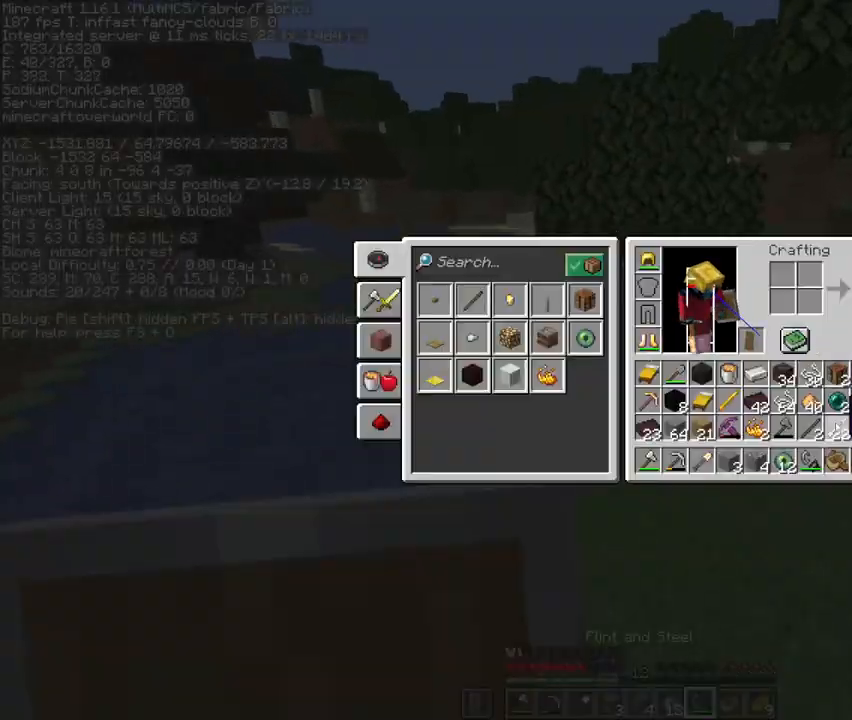
{"keys": ["c"], "mouse": [], "events": [[433, "c", "down"]]}
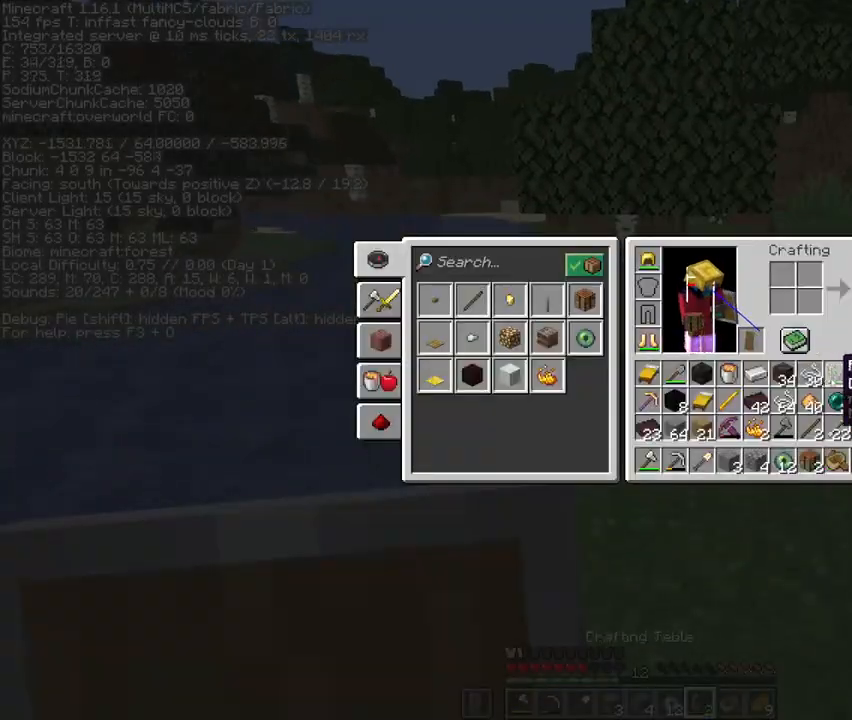
{"keys": [], "mouse": [], "events": [[33, "c", "up"], [300, "c", "down"], [300, "mouse_right", "down"], [367, "c", "up"], [367, "mouse_right", "up"], [433, "mouse_right", "down"], [500, "mouse_right", "up"]]}
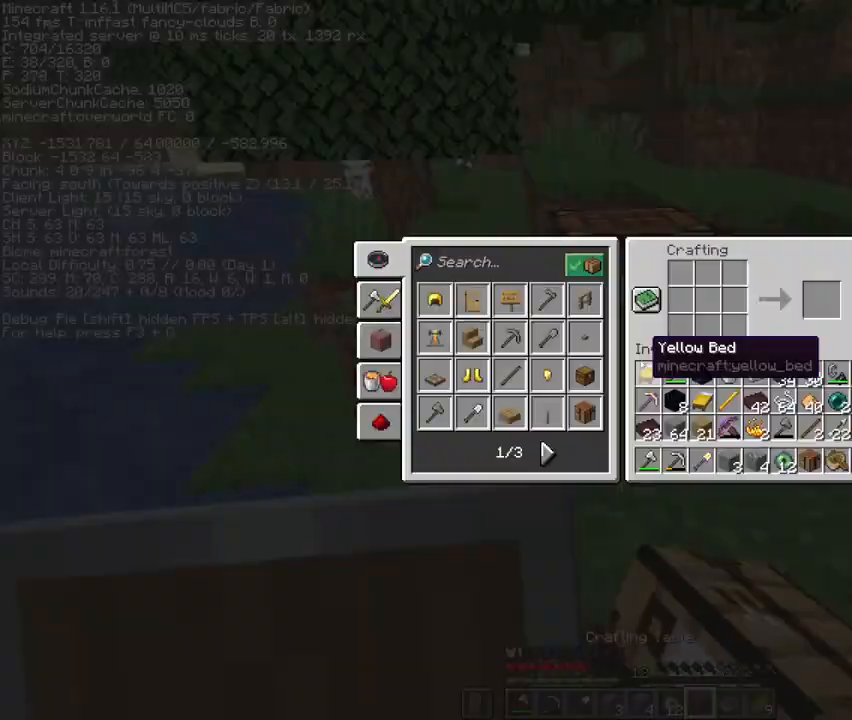
{"keys": [], "mouse": [], "events": []}
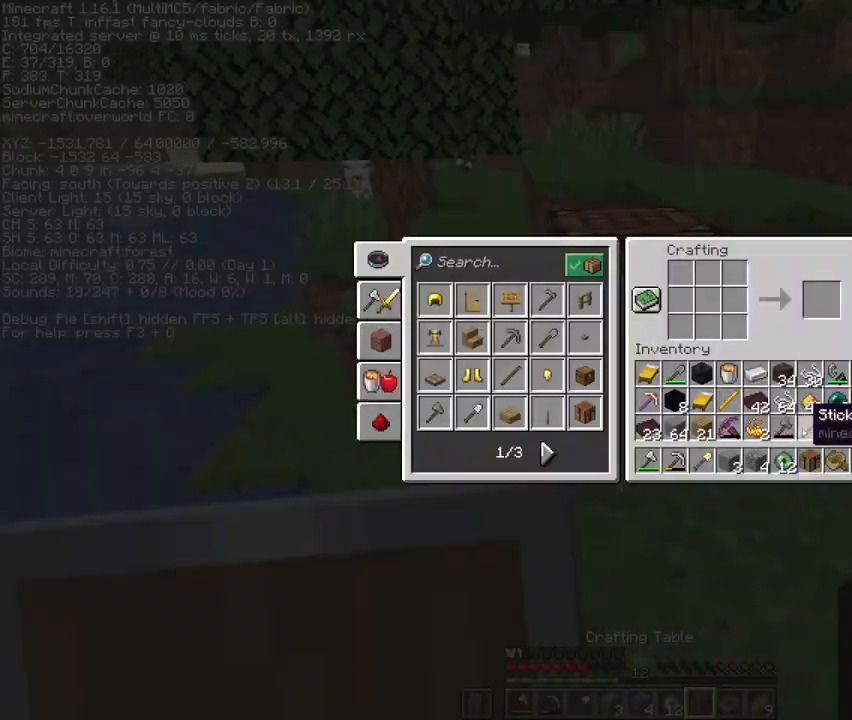
{"keys": [], "mouse": [], "events": [[67, "mouse_left", "down"], [100, "mouse_left", "up"], [367, "mouse_left", "down"], [400, "mouse_left", "up"]]}
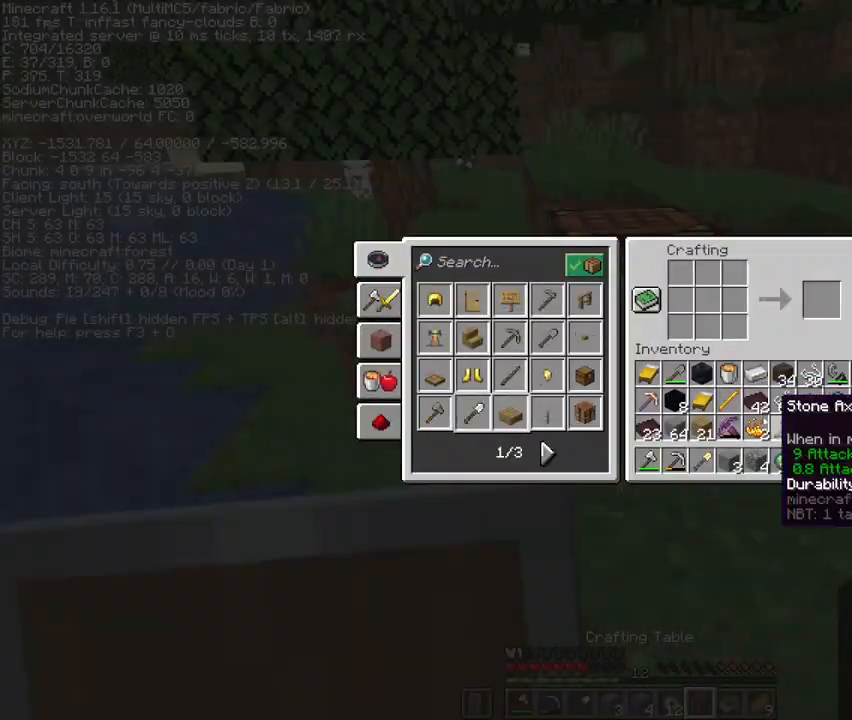
{"keys": [], "mouse": ["left"], "events": [[500, "mouse_left", "down"]]}
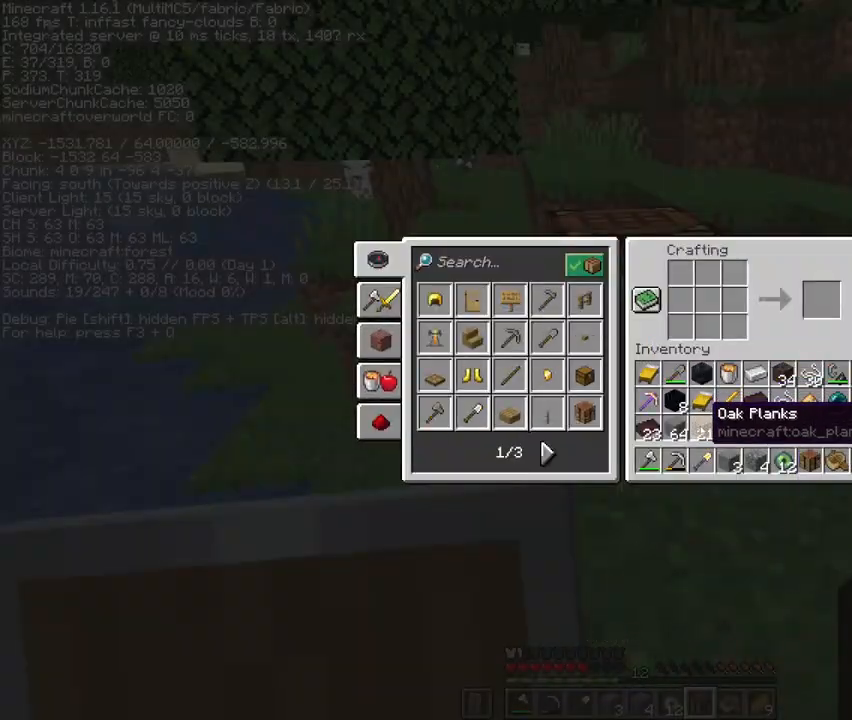
{"keys": [], "mouse": [], "events": [[33, "mouse_left", "up"], [300, "mouse_right", "down"], [433, "mouse_right", "up"]]}